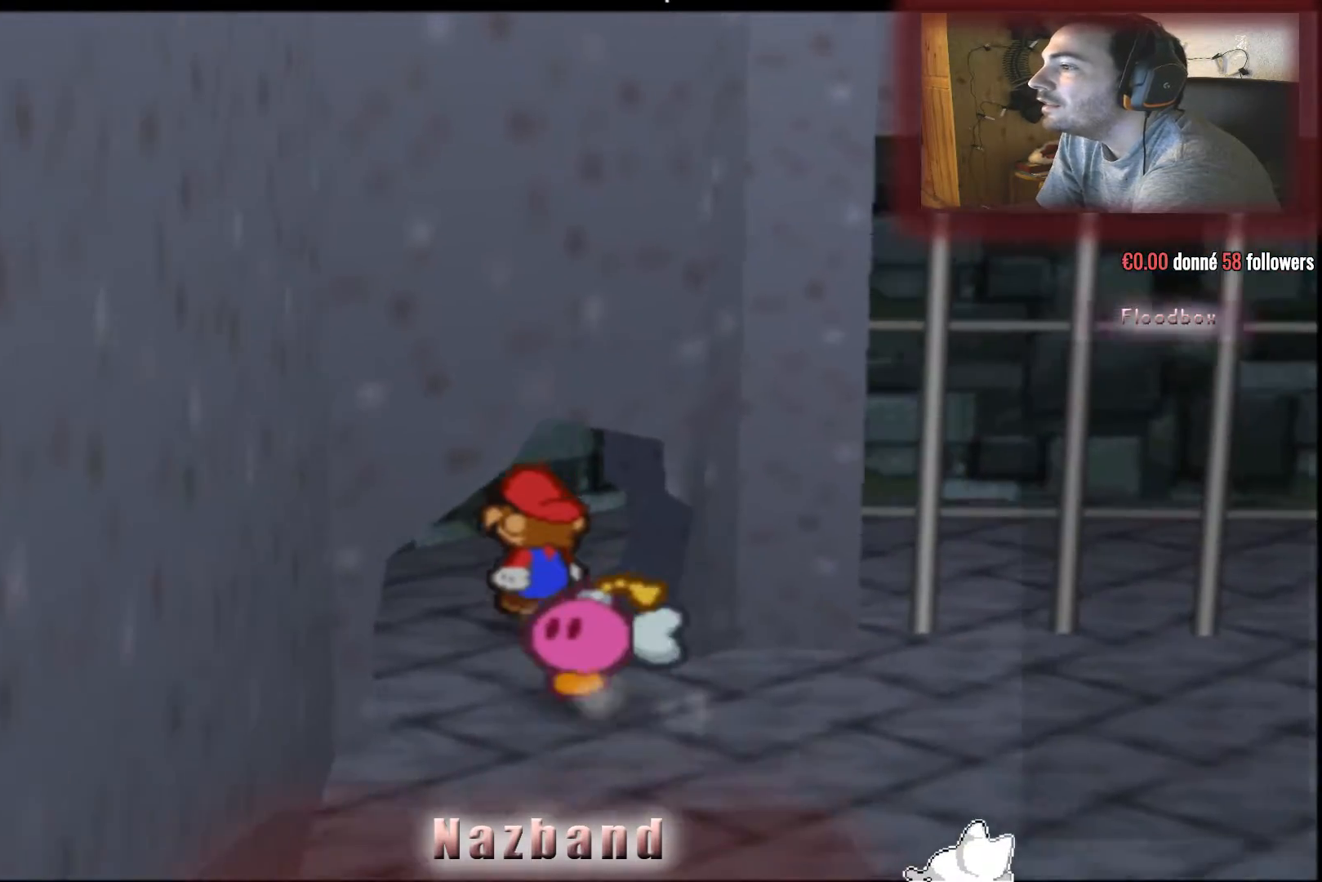
Gameplay with a controller (PlayStation layout); each line is a JSON object with the inputs held at the frame after it. "events" lists button and stick changes between this image and that frame as [ms after this image, input, new state], when the widget could be followed in between.
{"buttons": [], "left_stick": "up-right", "right_stick": "center", "events": [[234, "left_stick", "up-right"]]}
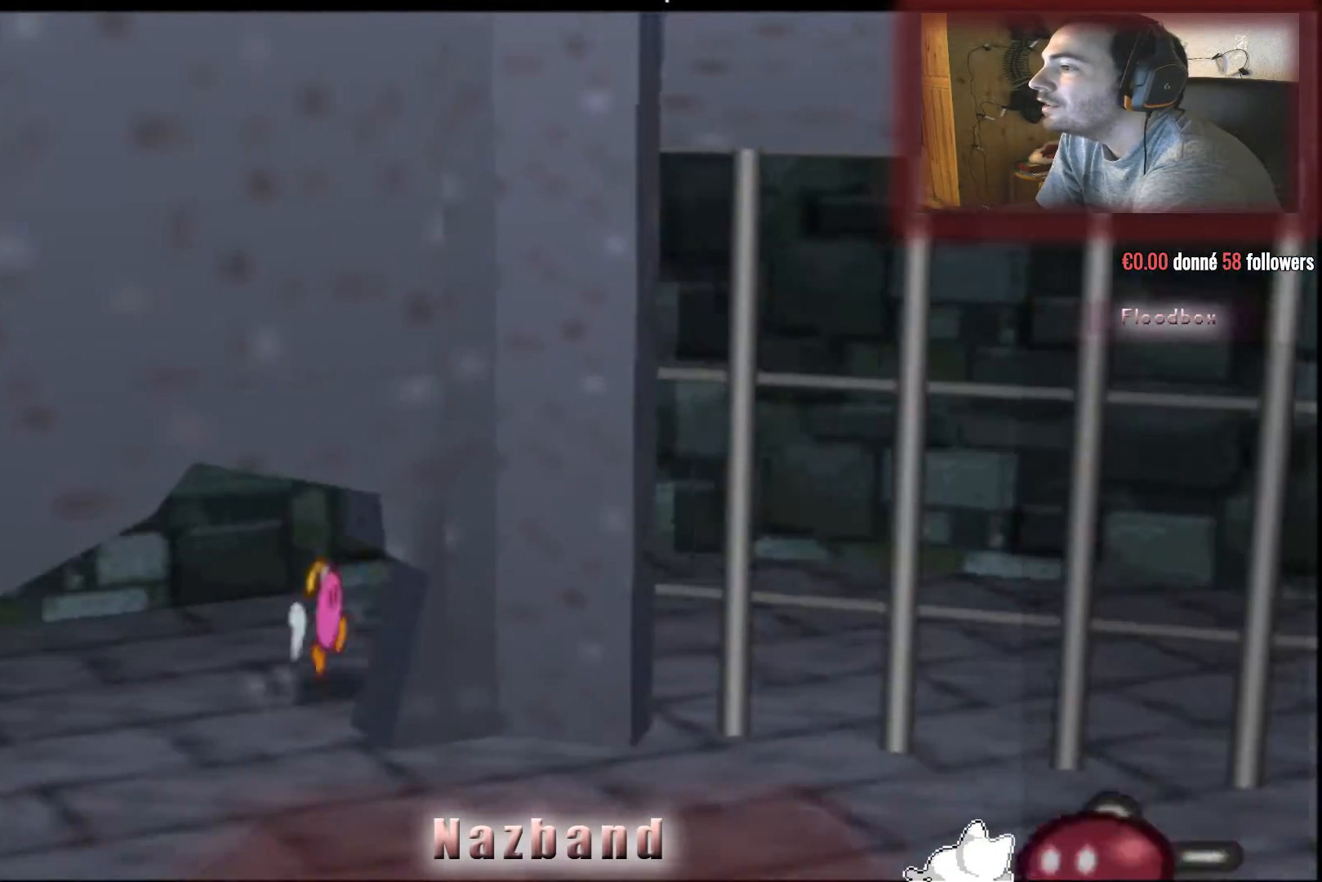
{"buttons": [], "left_stick": "down-right", "right_stick": "center", "events": [[200, "left_stick", "right"], [300, "left_stick", "down-right"]]}
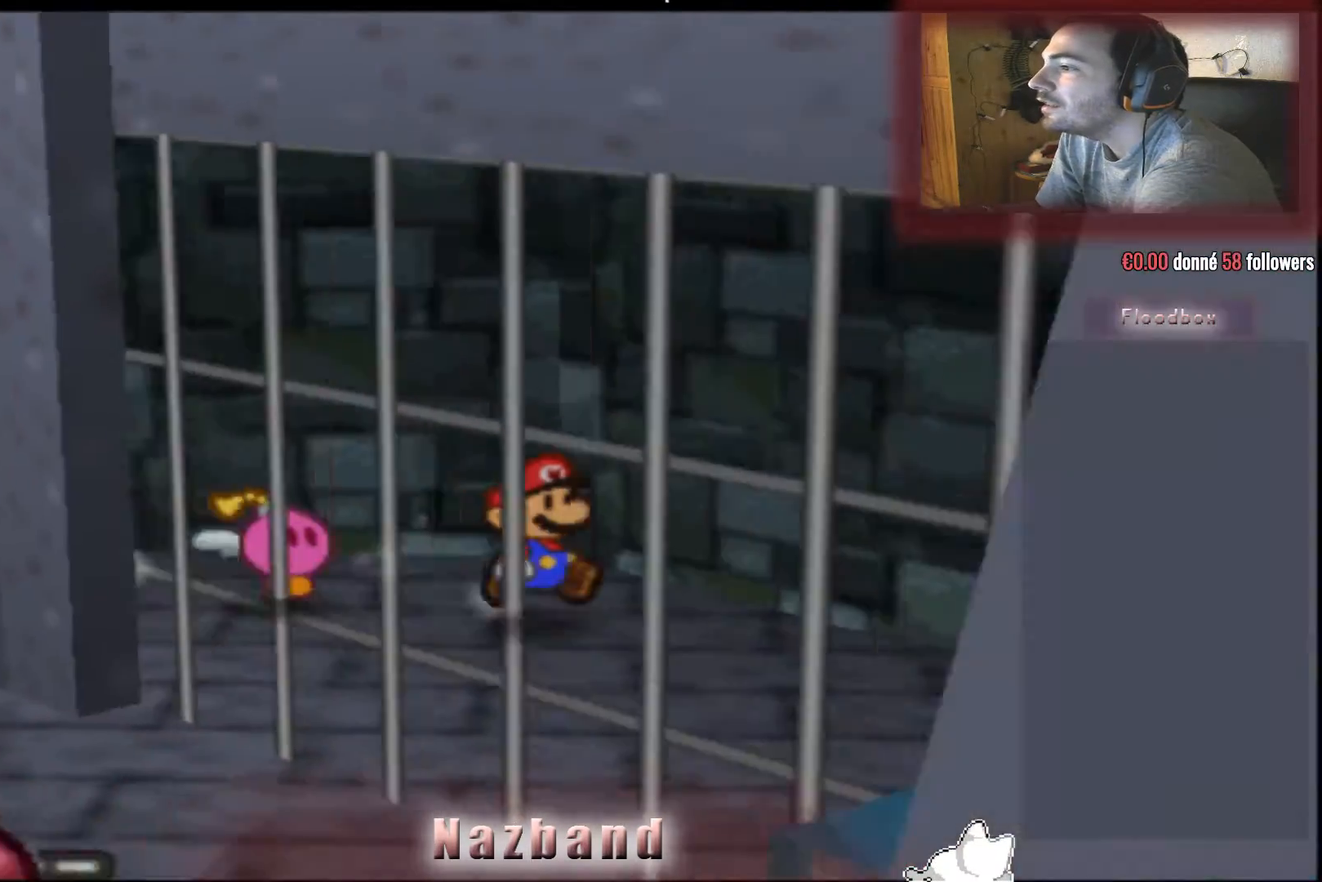
{"buttons": [], "left_stick": "down-right", "right_stick": "center", "events": []}
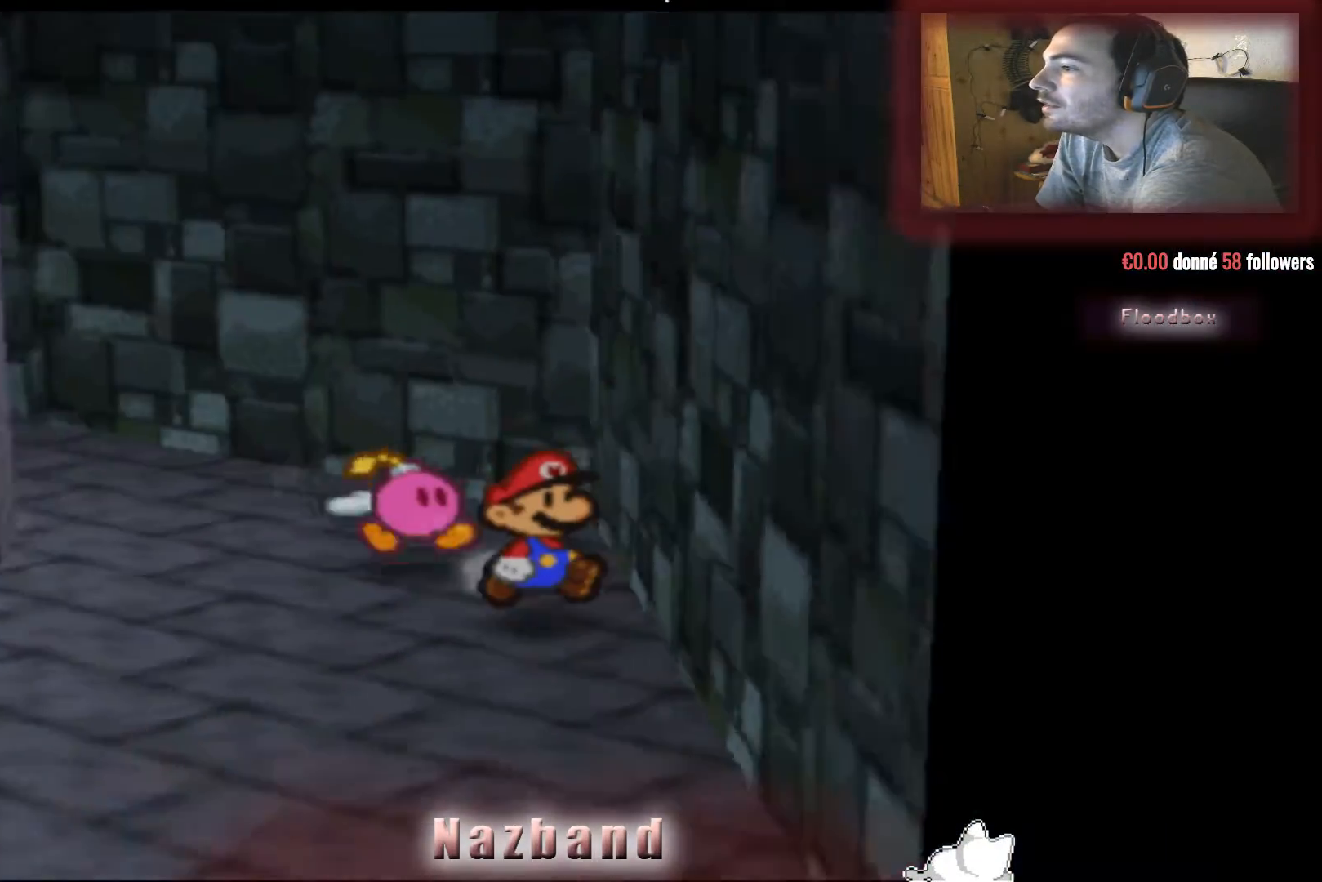
{"buttons": [], "left_stick": "down-left", "right_stick": "center", "events": [[67, "left_stick", "down"], [200, "left_stick", "down-left"]]}
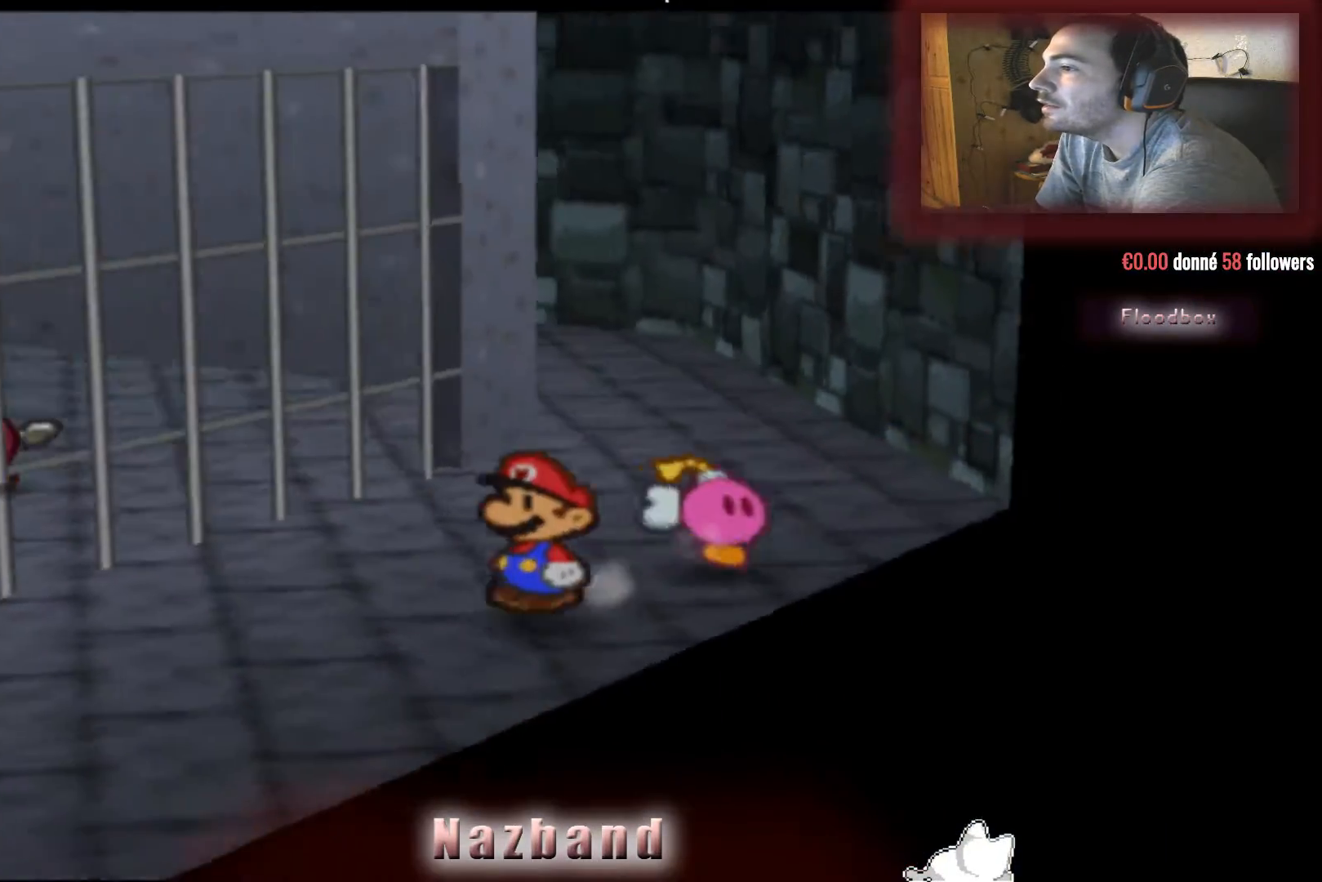
{"buttons": [], "left_stick": "left", "right_stick": "center", "events": [[368, "left_stick", "left"]]}
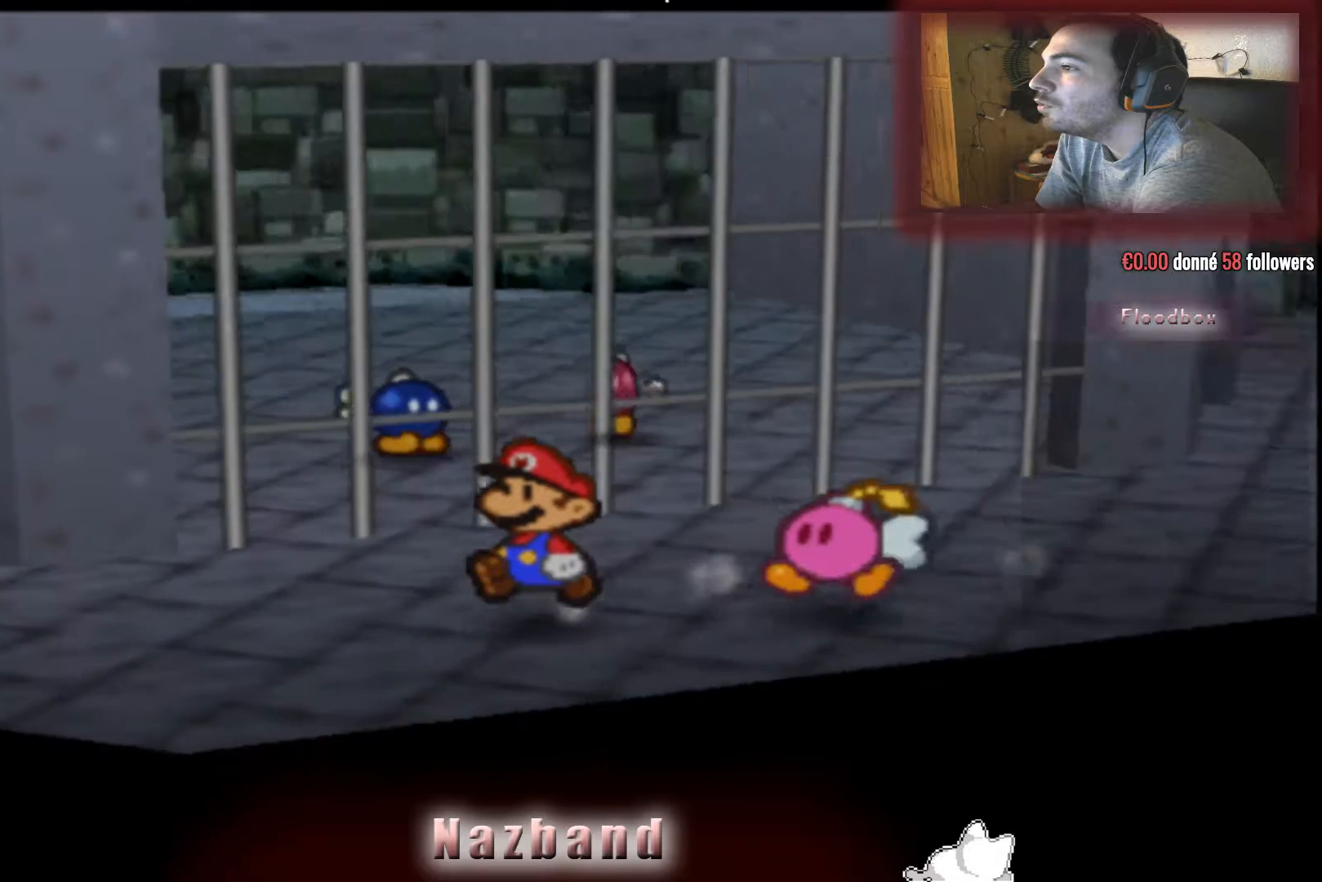
{"buttons": [], "left_stick": "up-left", "right_stick": "center", "events": [[334, "left_stick", "up-left"]]}
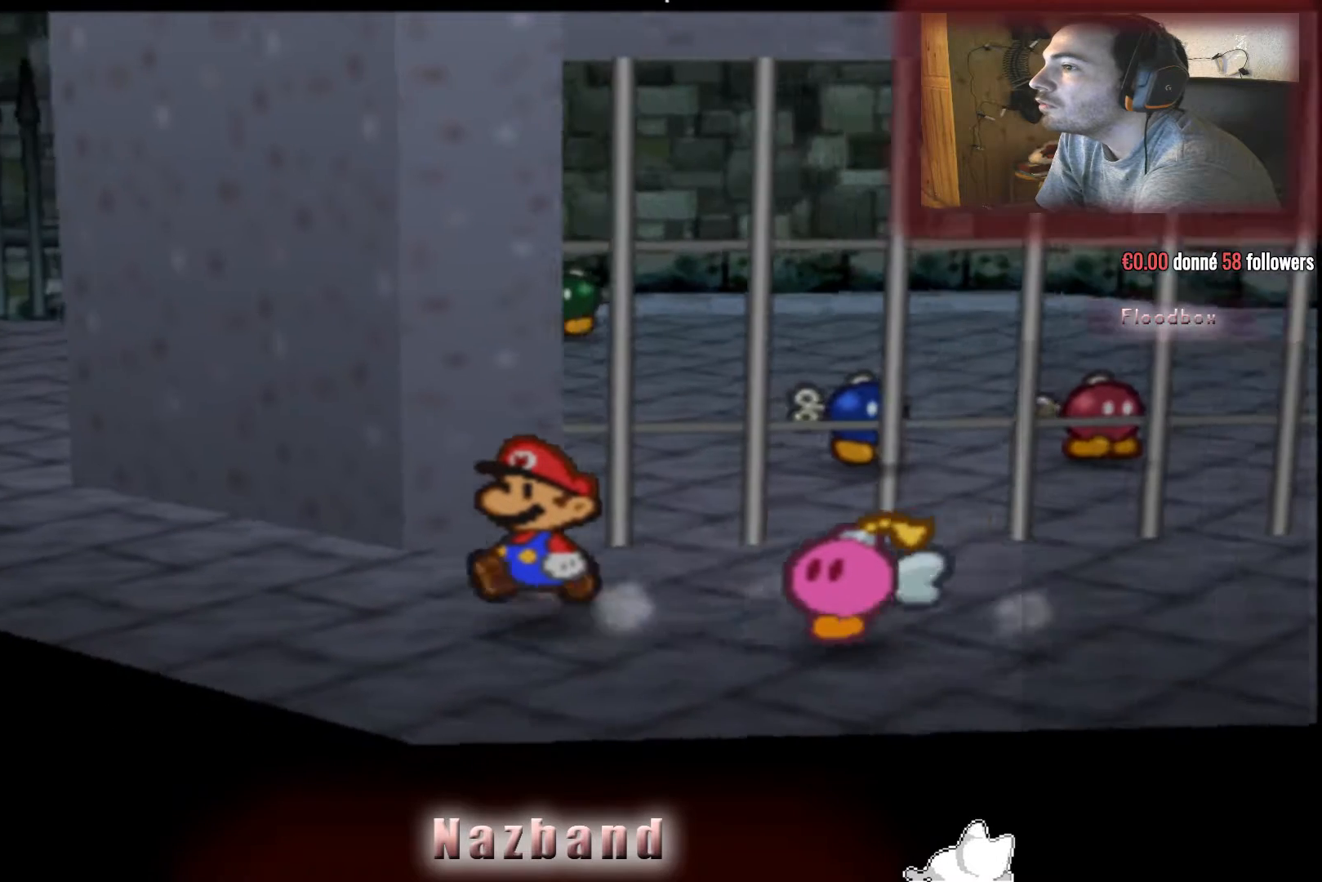
{"buttons": [], "left_stick": "up-left", "right_stick": "center", "events": []}
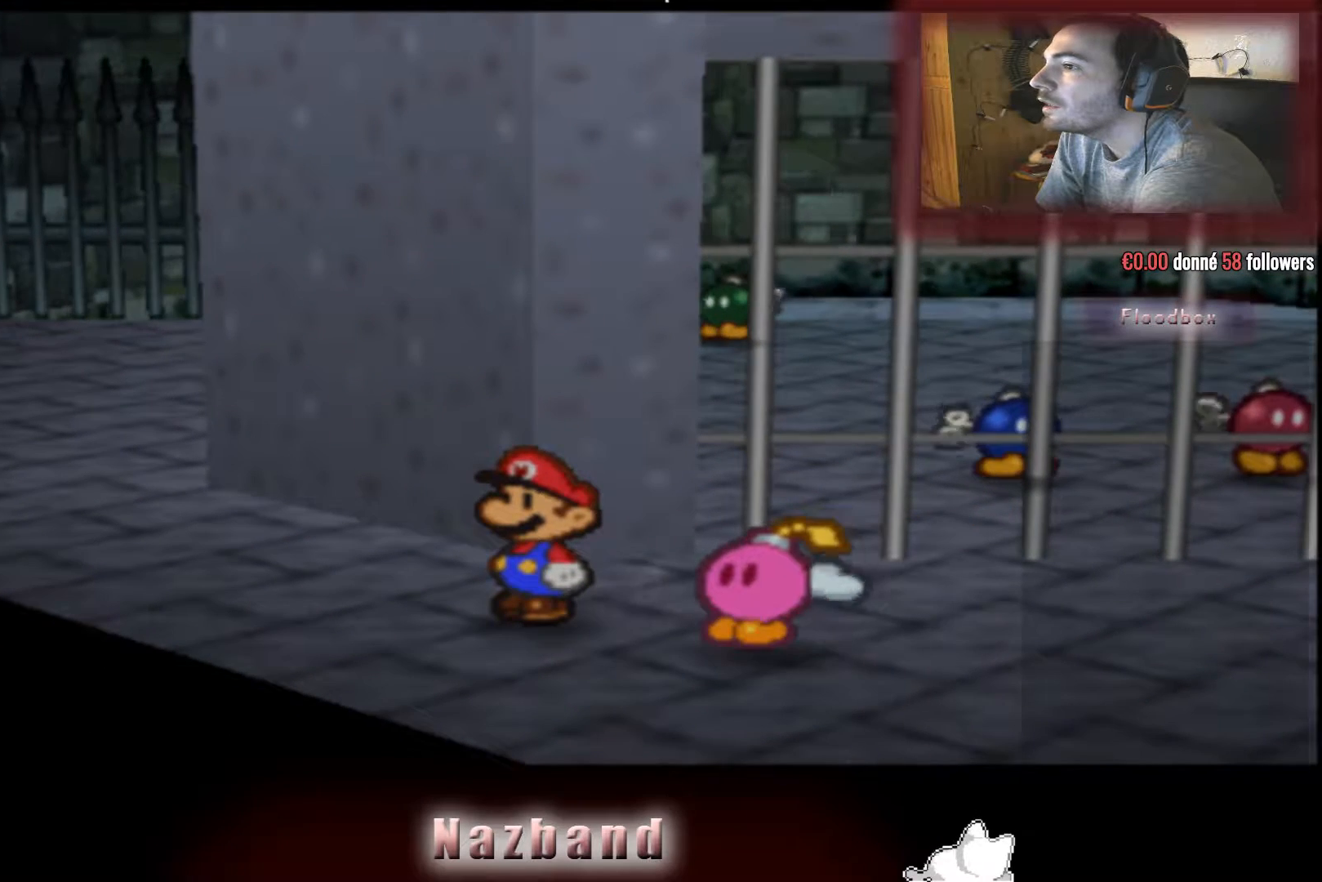
{"buttons": [], "left_stick": "center", "right_stick": "center", "events": [[300, "left_stick", "center"]]}